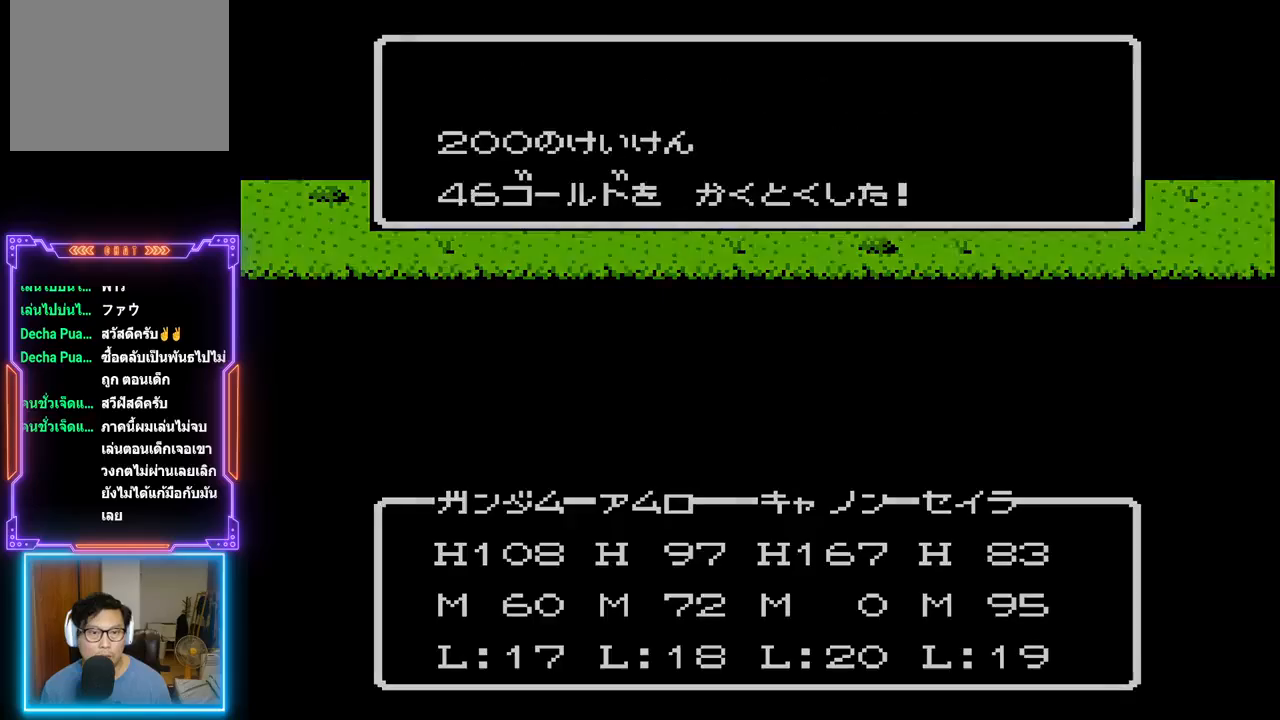
Gameplay with a controller (PlayStation layout); each line is a JSON object with the inputs held at the frame after it. "events" lists button and stick changes between this image and that frame as [ms after this image, input, new state], when the widget could be followed in between. Not read: L3 R3 left_stick right_stick.
{"buttons": [], "events": [[400, "TRIANGLE", "up"]]}
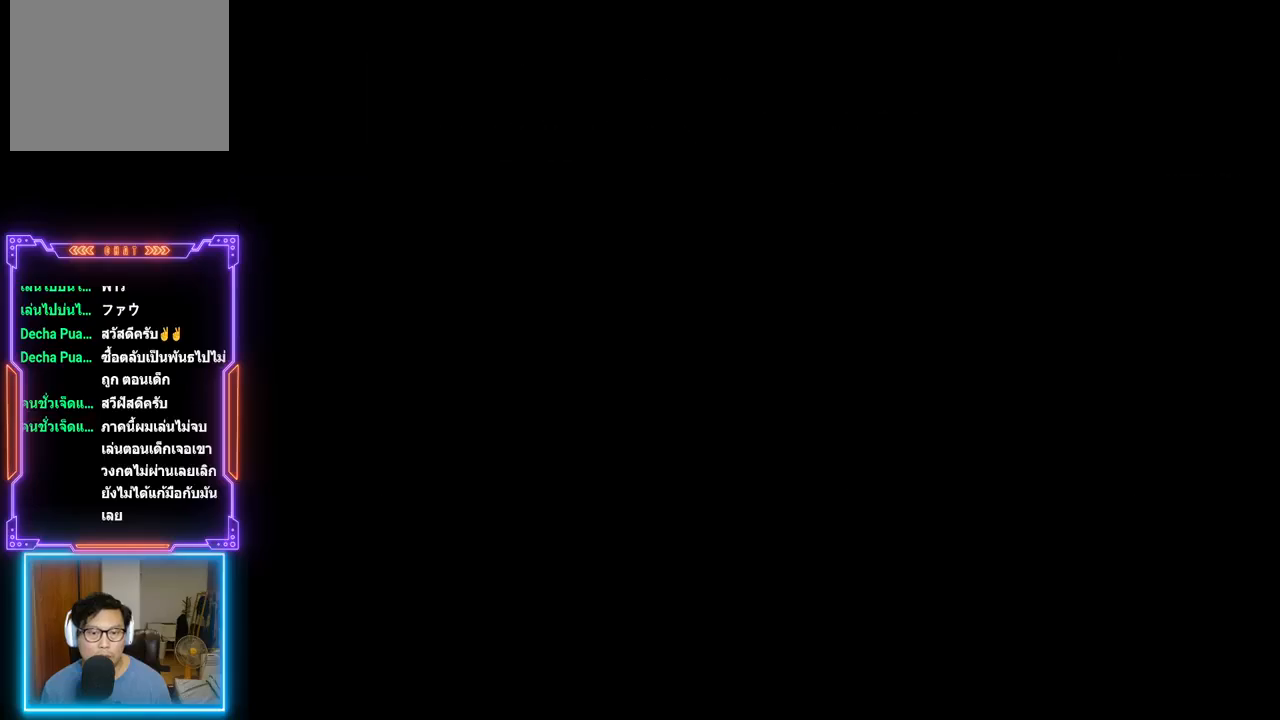
{"buttons": [], "events": []}
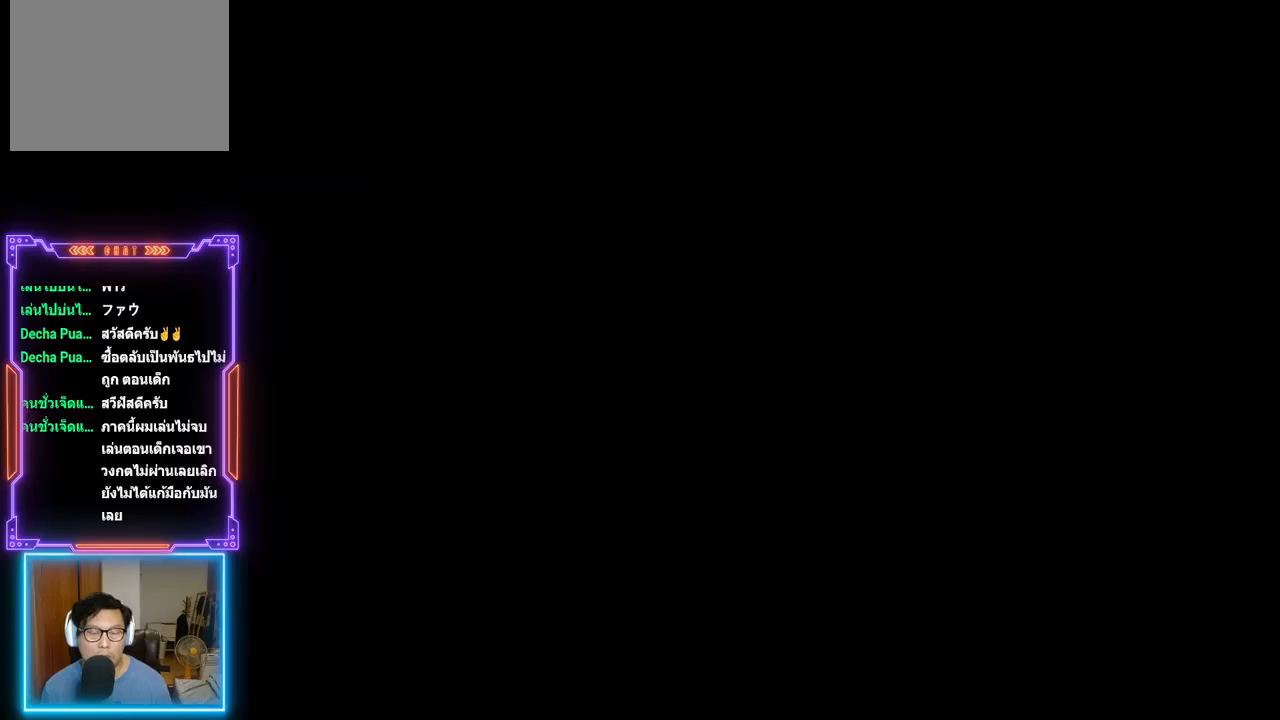
{"buttons": ["DPAD_RIGHT"], "events": [[200, "DPAD_RIGHT", "down"]]}
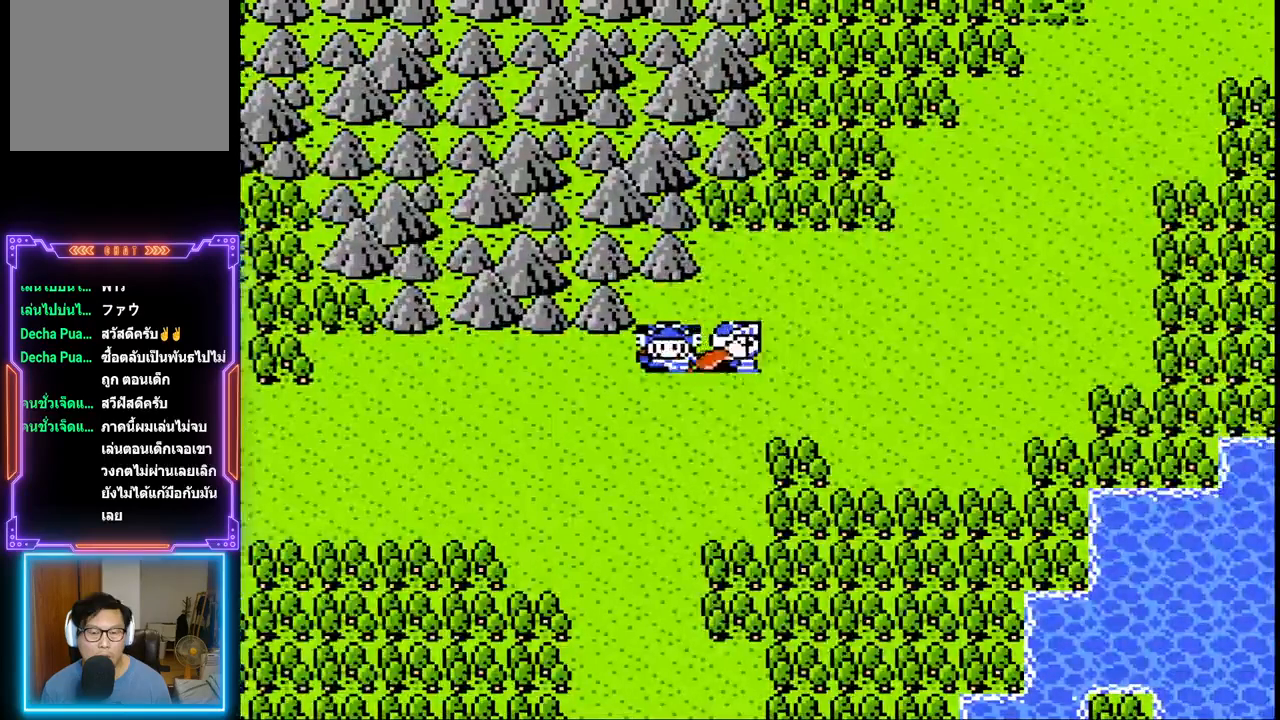
{"buttons": ["DPAD_RIGHT"], "events": []}
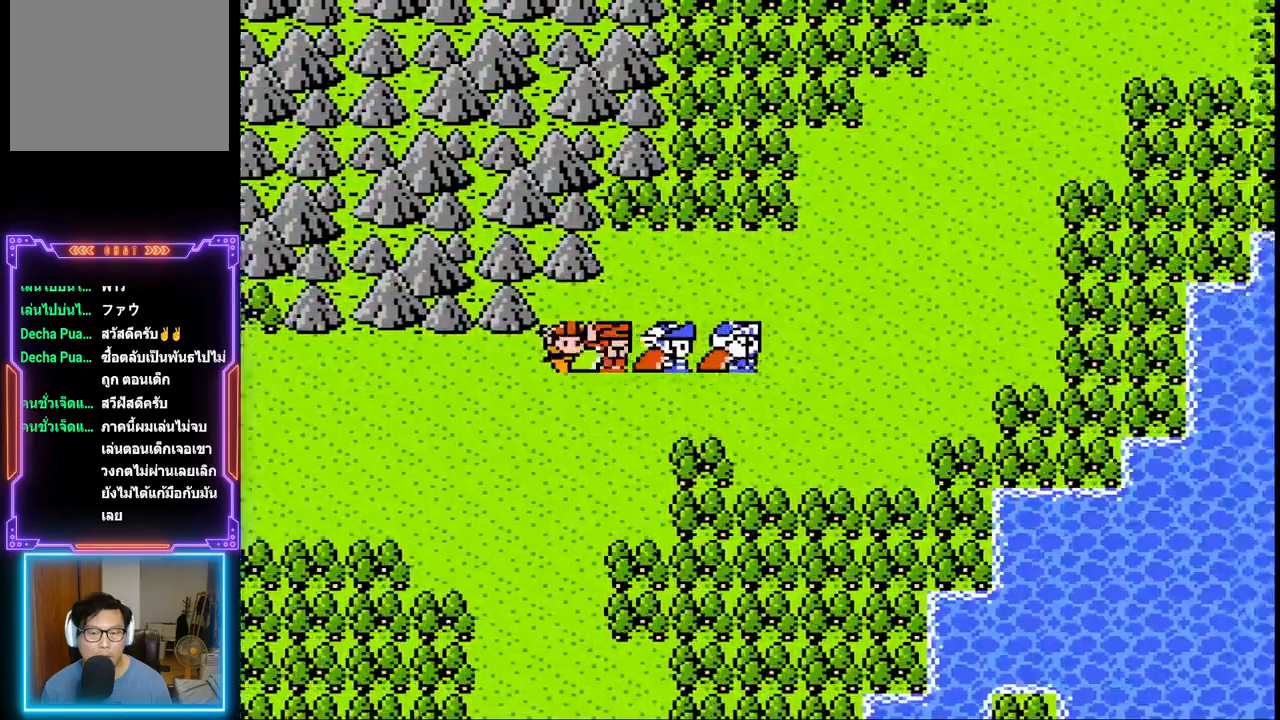
{"buttons": [], "events": [[100, "DPAD_RIGHT", "up"]]}
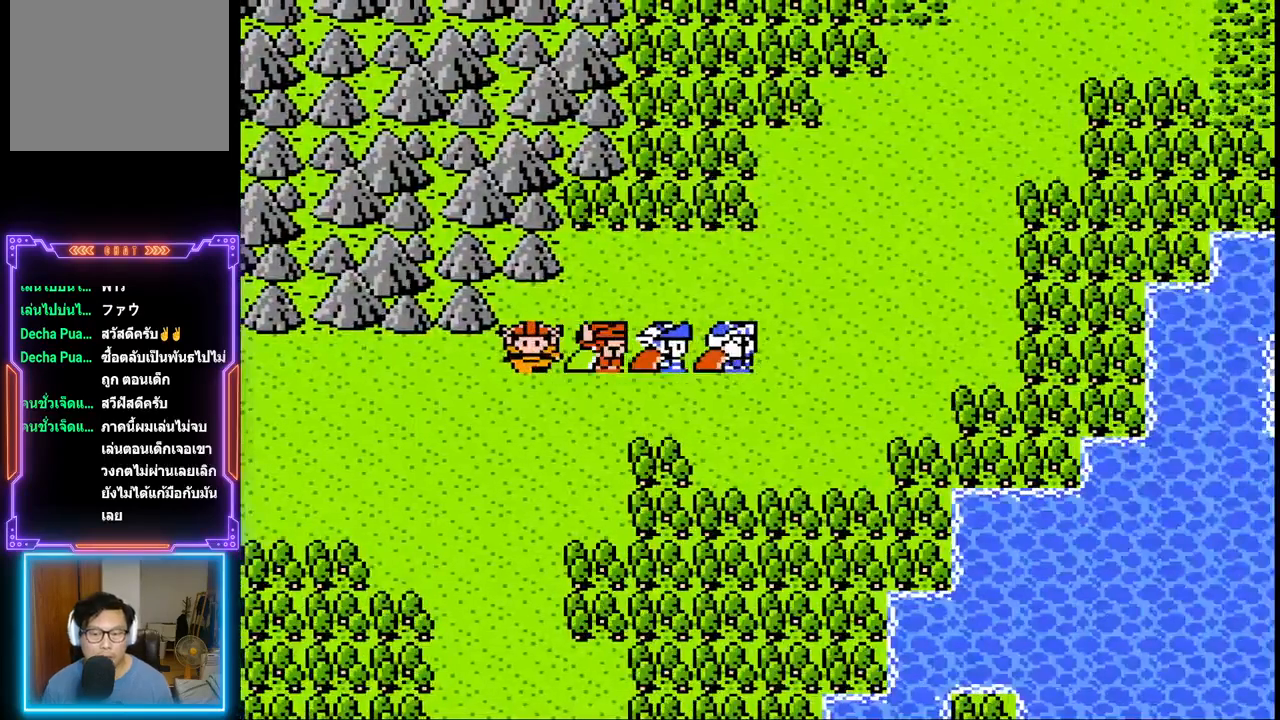
{"buttons": [], "events": []}
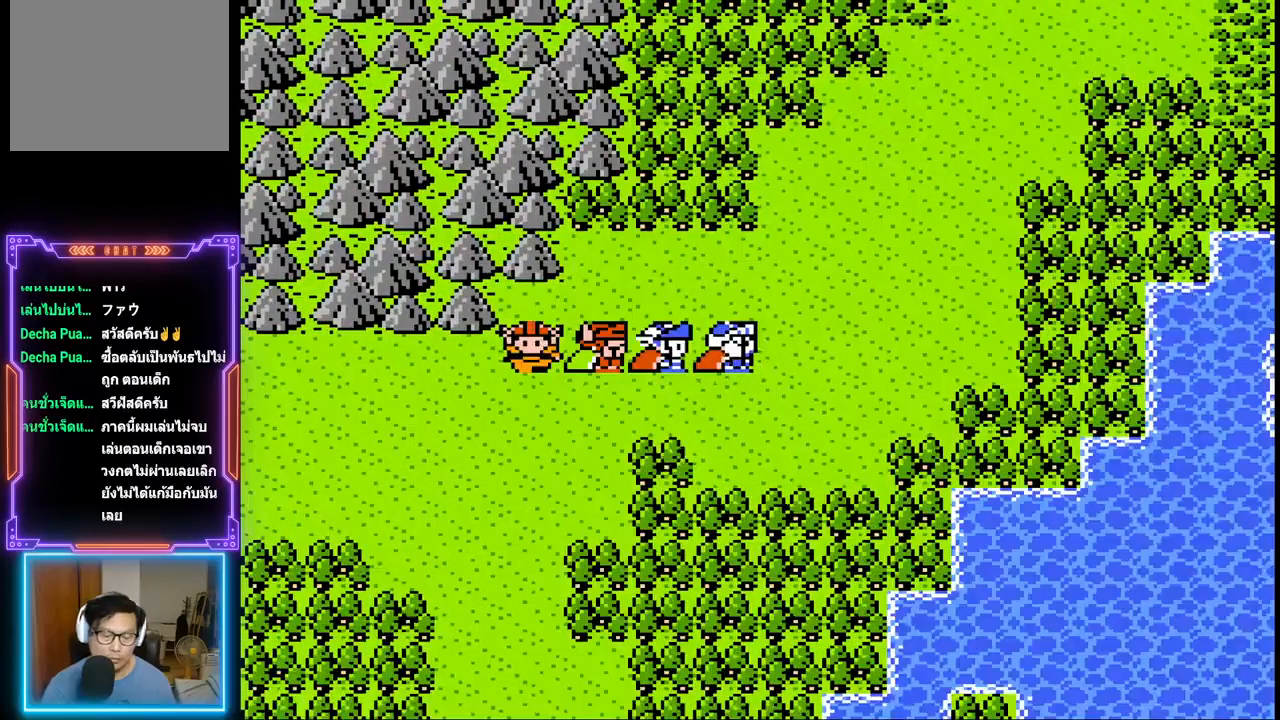
{"buttons": ["DPAD_UP"], "events": [[67, "DPAD_UP", "down"]]}
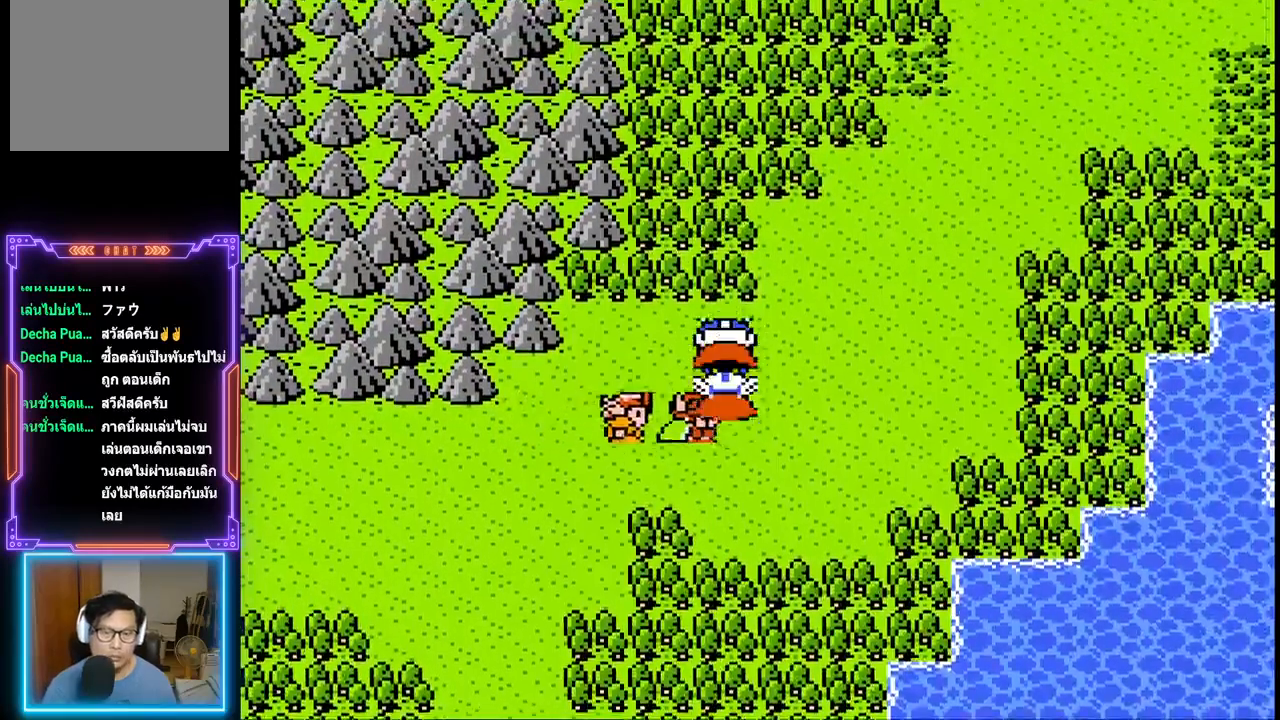
{"buttons": ["DPAD_UP"], "events": []}
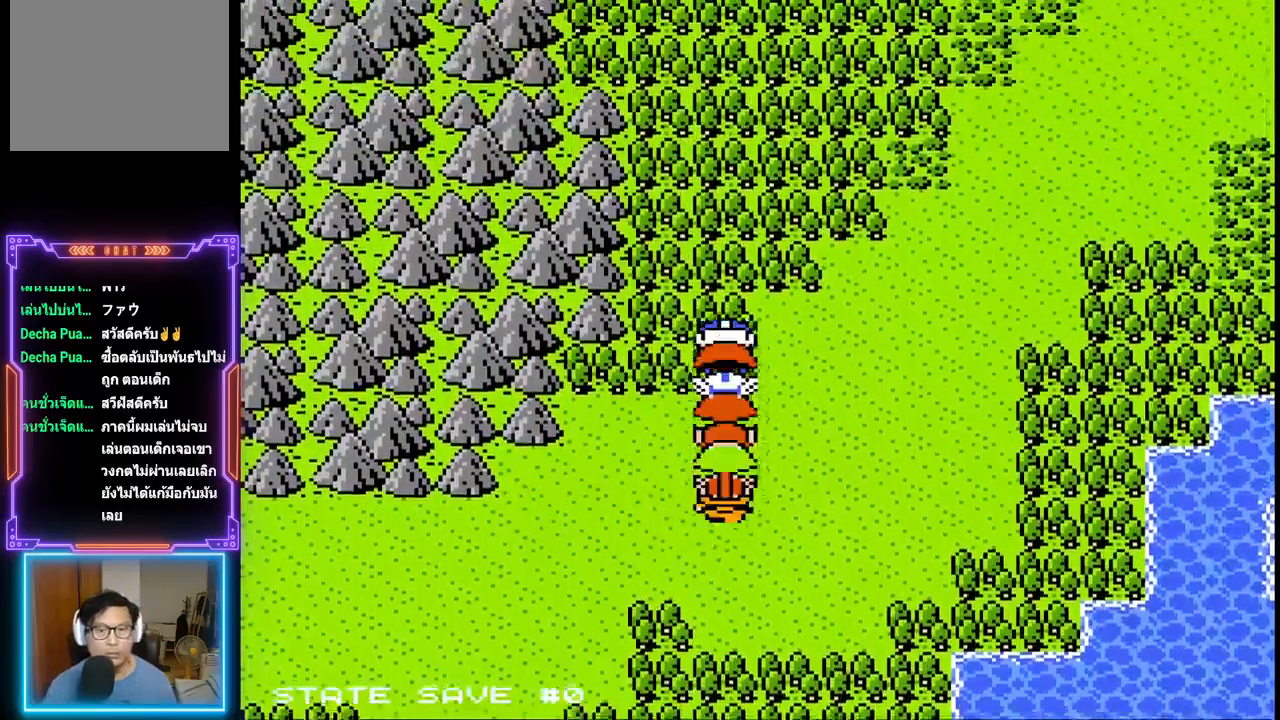
{"buttons": ["DPAD_UP"], "events": []}
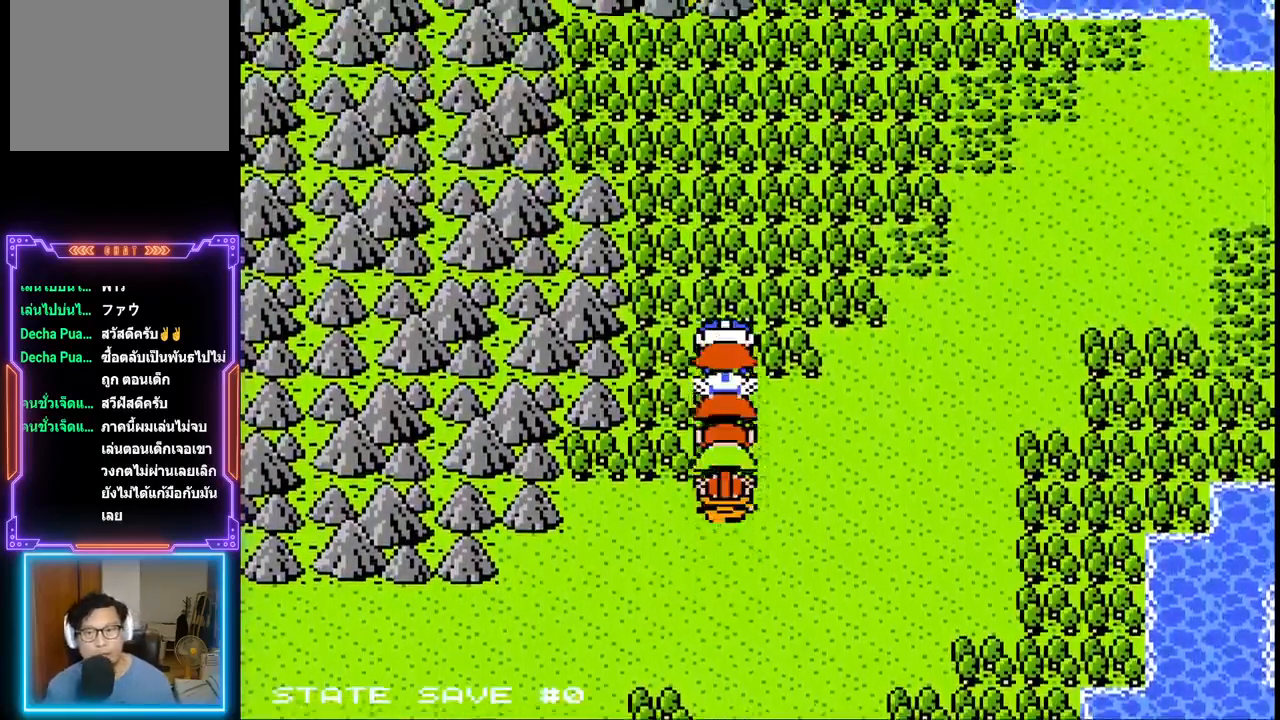
{"buttons": ["DPAD_RIGHT"], "events": [[300, "DPAD_RIGHT", "down"], [367, "DPAD_UP", "up"]]}
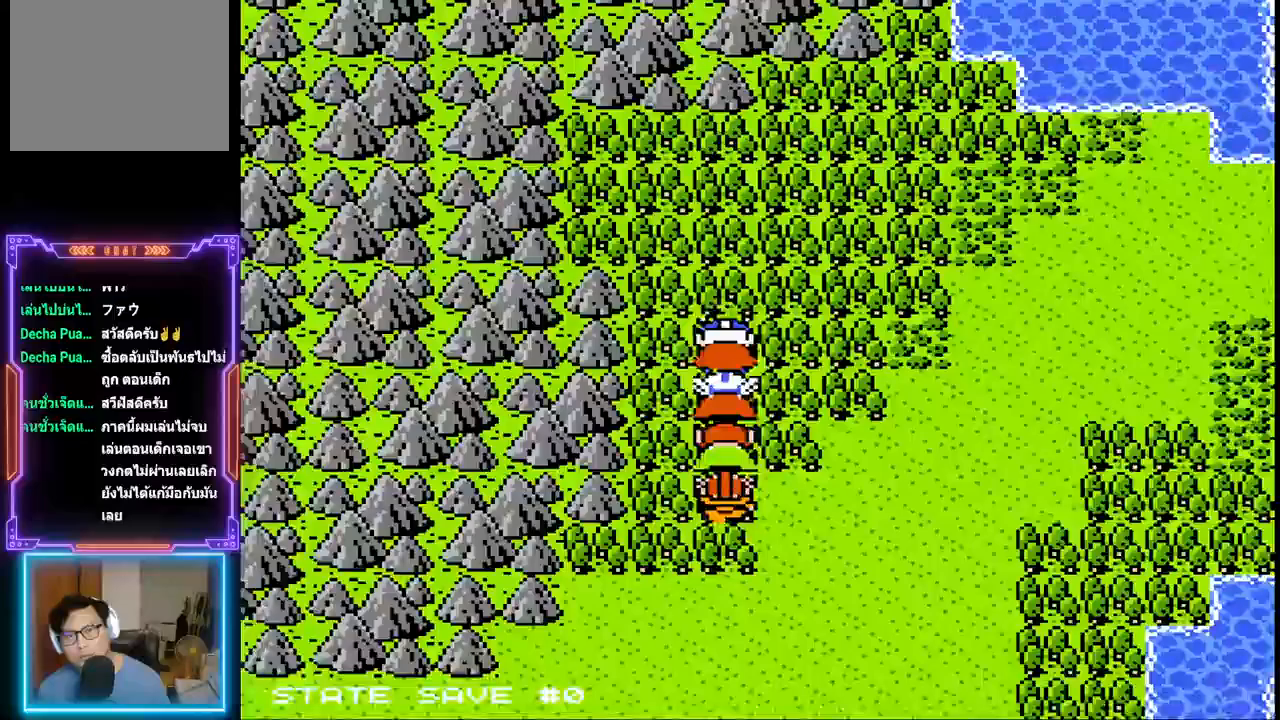
{"buttons": ["DPAD_RIGHT"], "events": []}
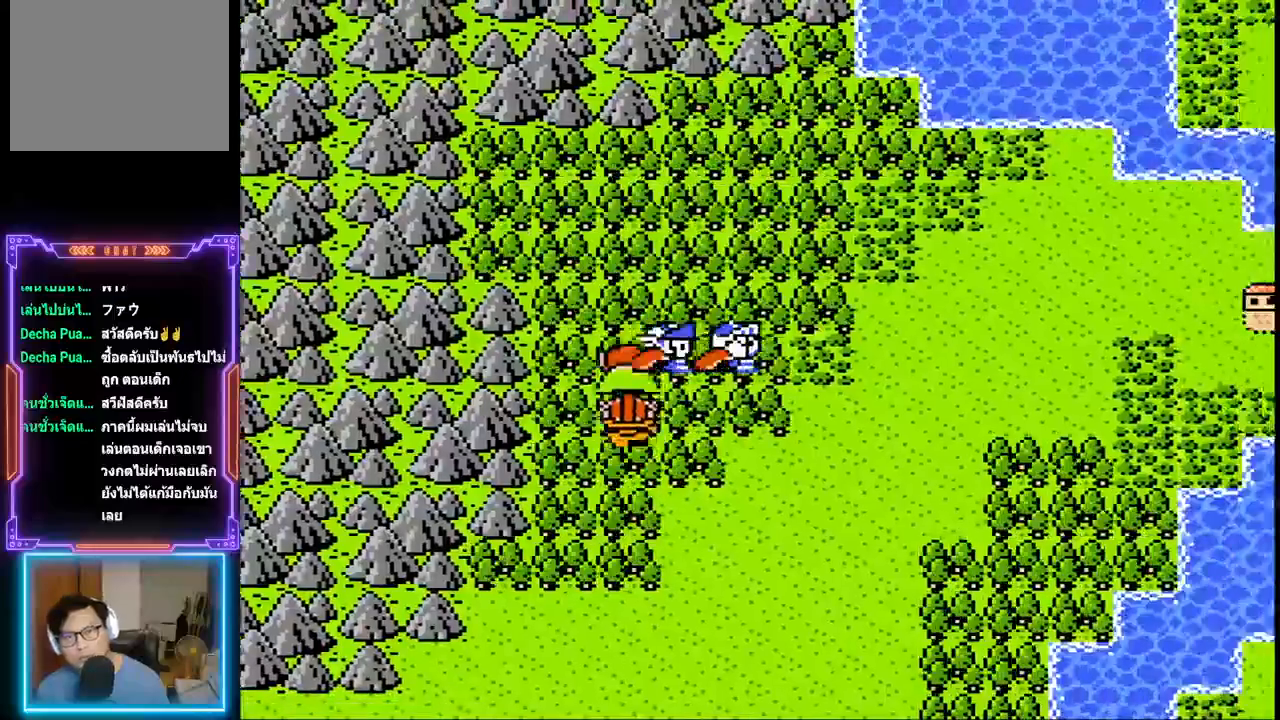
{"buttons": ["DPAD_RIGHT"], "events": []}
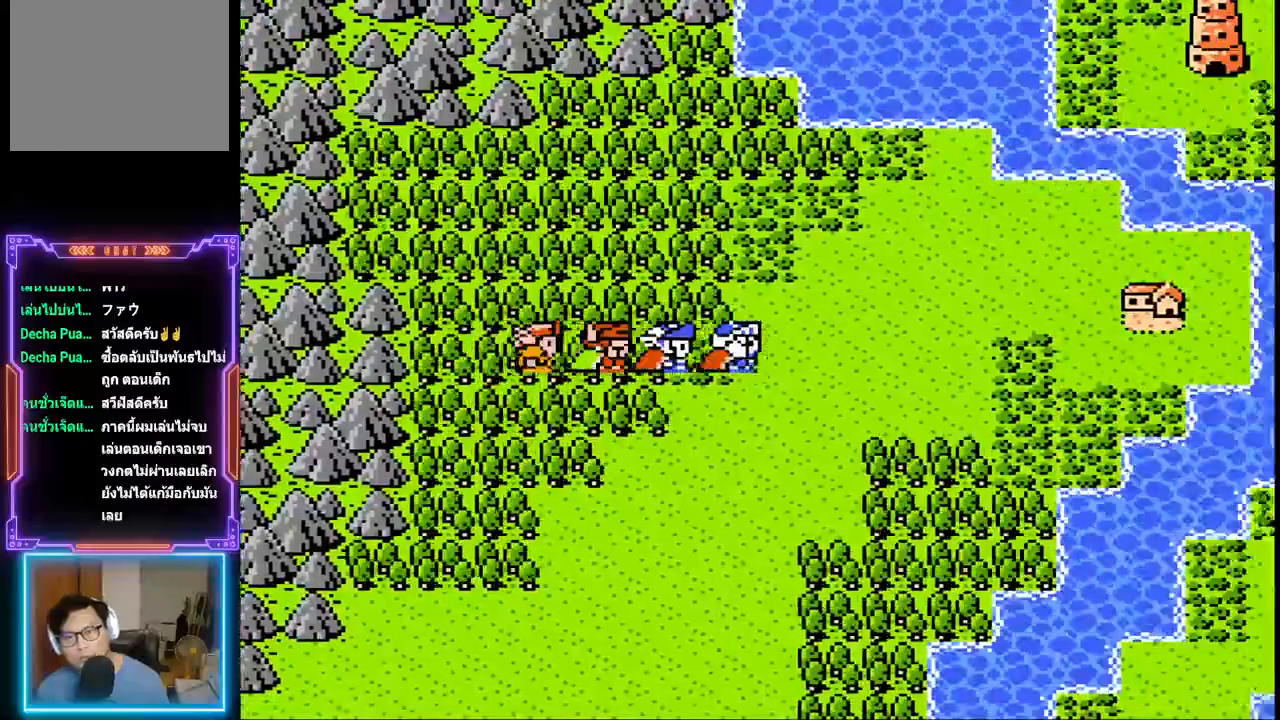
{"buttons": ["DPAD_RIGHT"], "events": []}
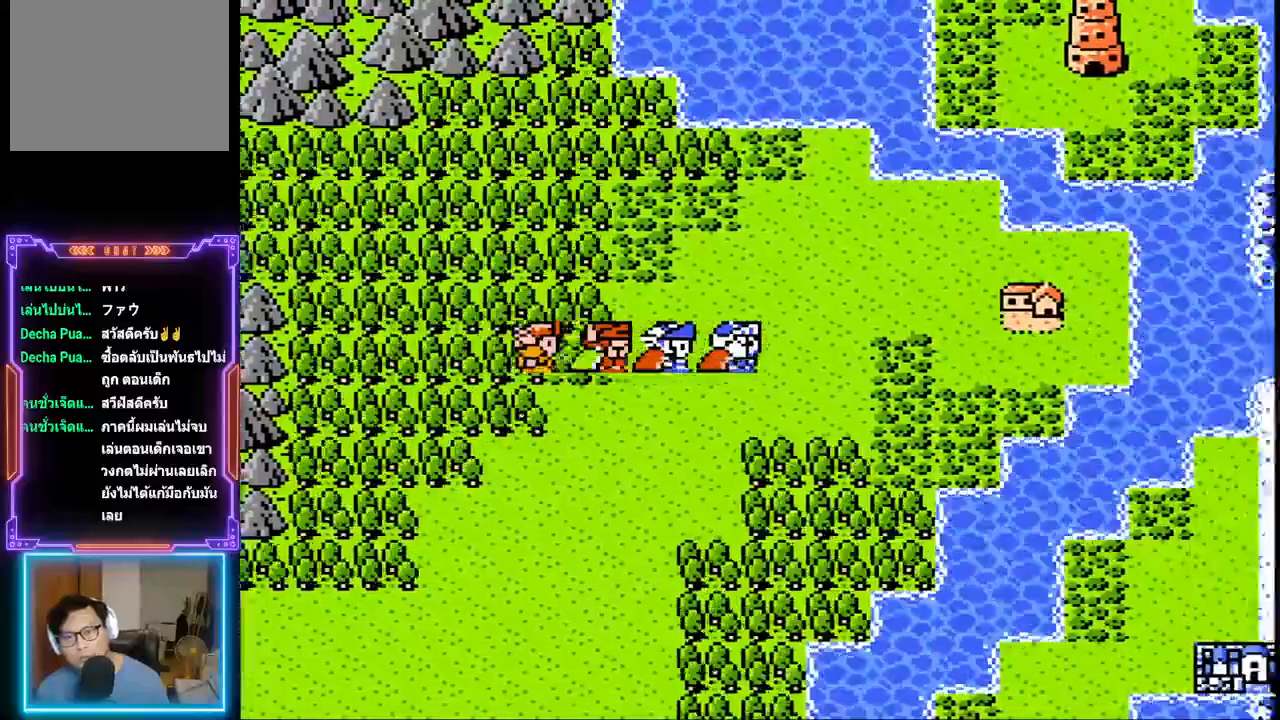
{"buttons": ["DPAD_RIGHT"], "events": []}
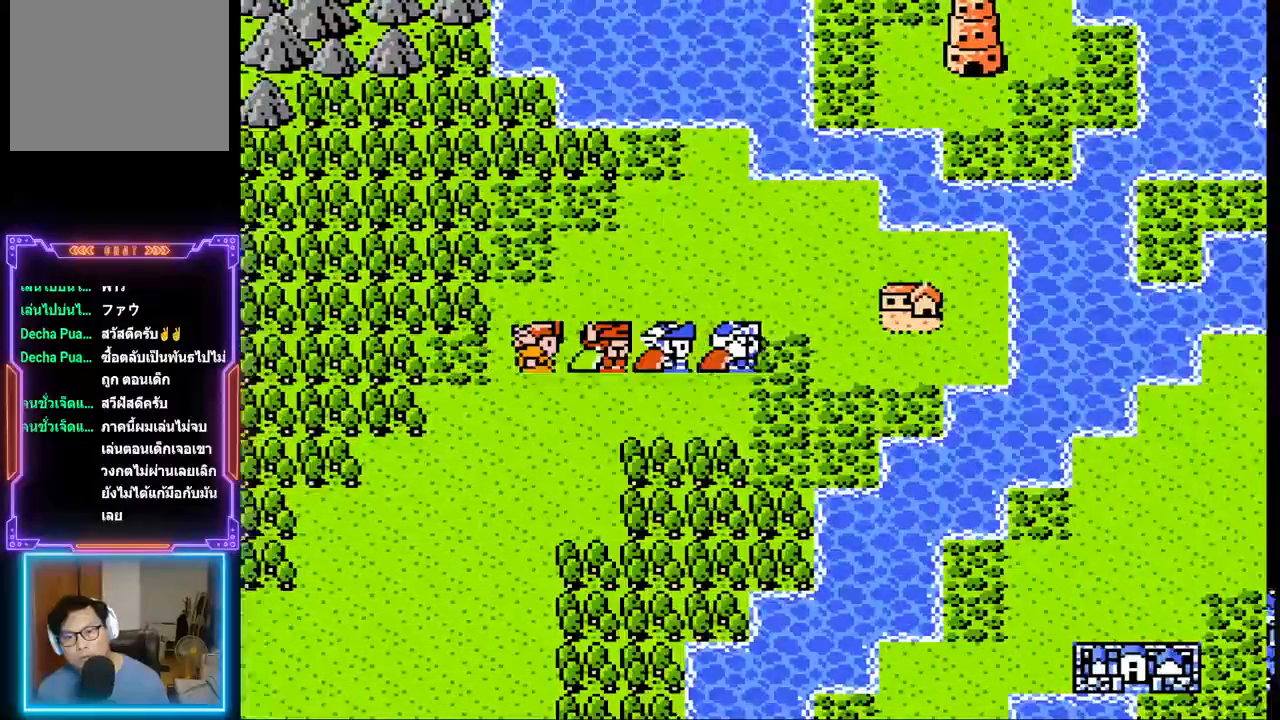
{"buttons": ["DPAD_RIGHT"], "events": []}
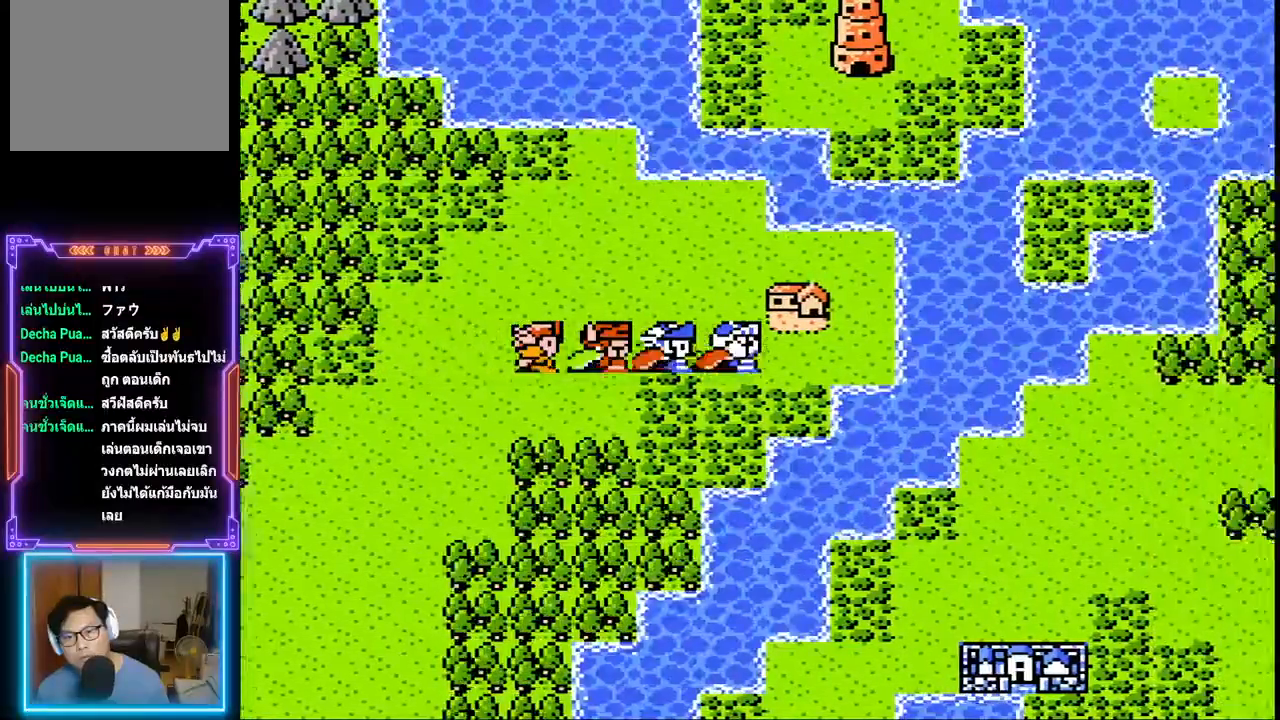
{"buttons": ["DPAD_UP"], "events": [[117, "DPAD_RIGHT", "up"], [150, "DPAD_UP", "down"]]}
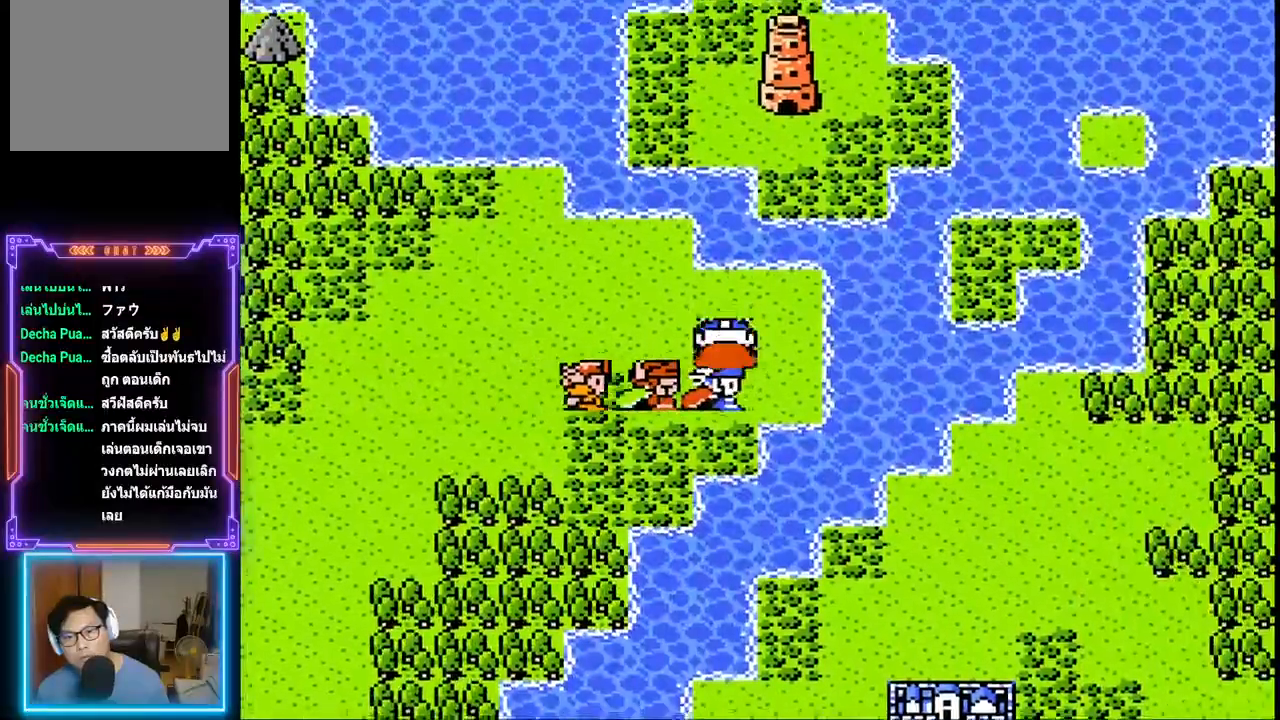
{"buttons": [], "events": [[333, "DPAD_UP", "up"]]}
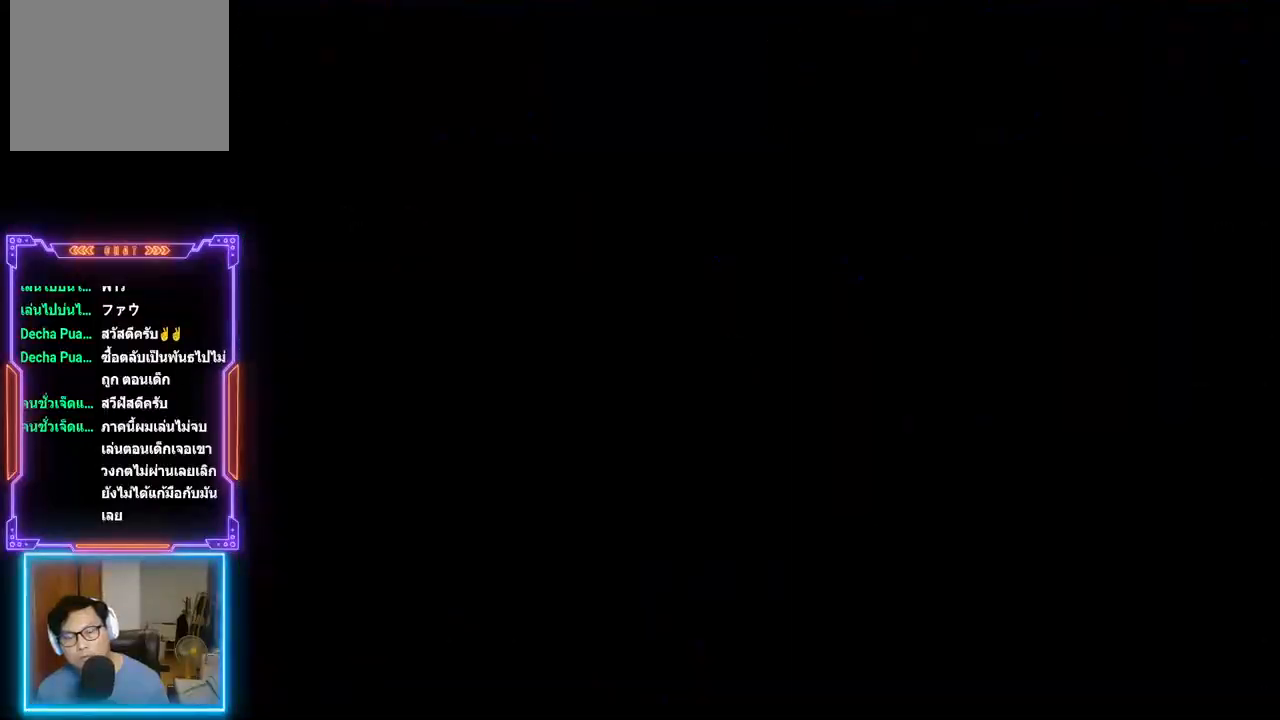
{"buttons": [], "events": []}